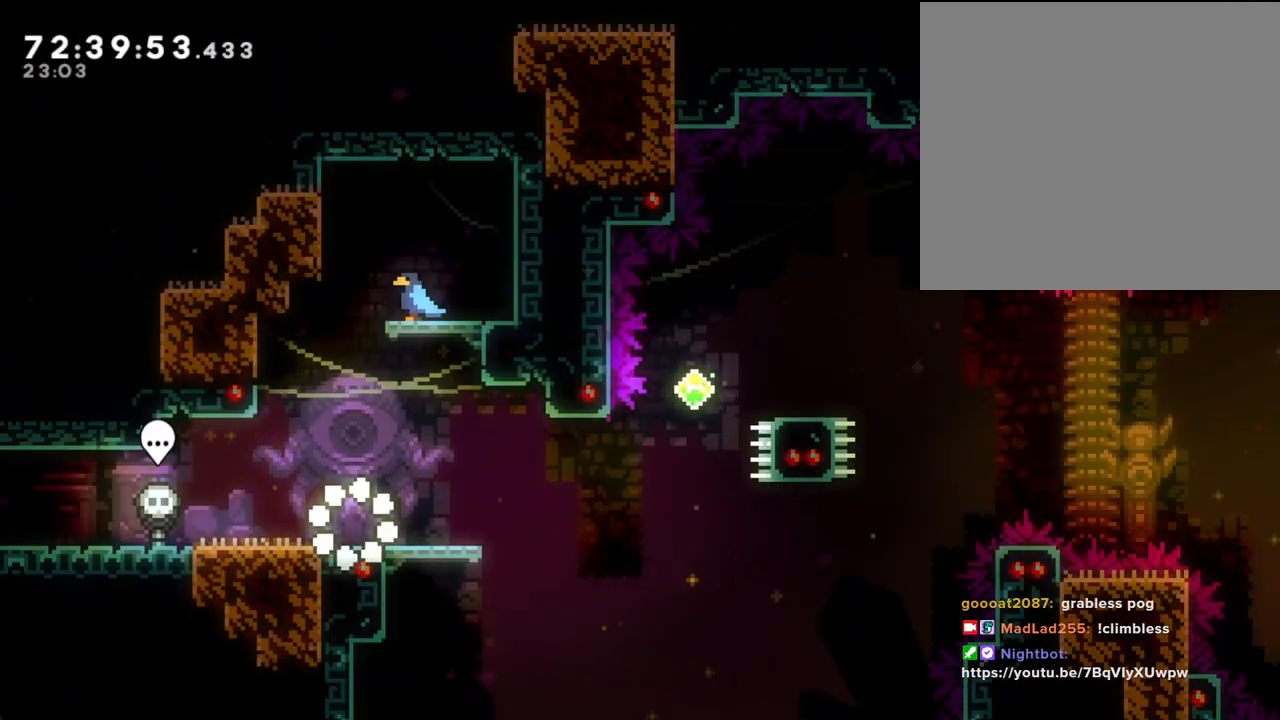
Gameplay with a controller (Nintendo layout); each line is a JSON object with the inputs held at the frame after it. "events" lists button and stick changes between this image and that frame as [ms after this image, input, new state], when the widget could be followed in between. Not read: L1 L3 R1 R3.
{"buttons": [], "left_stick": "left", "right_stick": "center", "events": [[369, "left_stick", "left"]]}
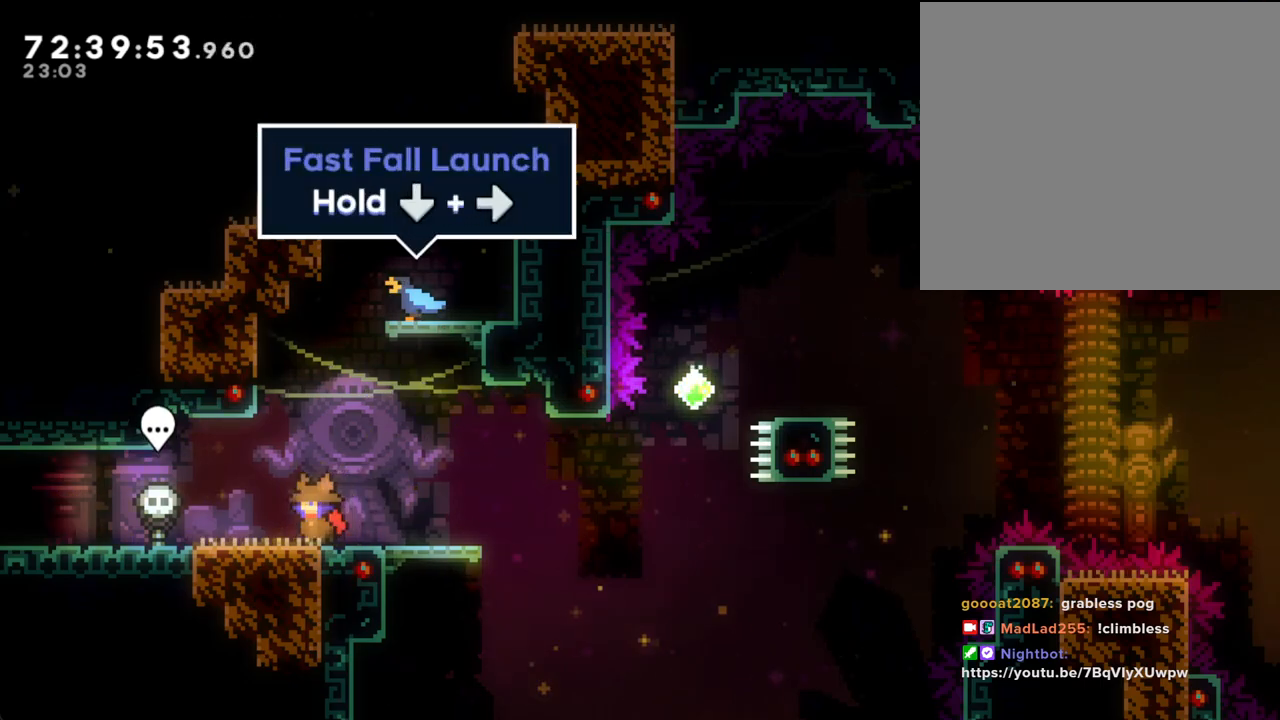
{"buttons": ["A"], "left_stick": "center", "right_stick": "center", "events": [[101, "left_stick", "right"], [218, "left_stick", "center"], [402, "A", "down"]]}
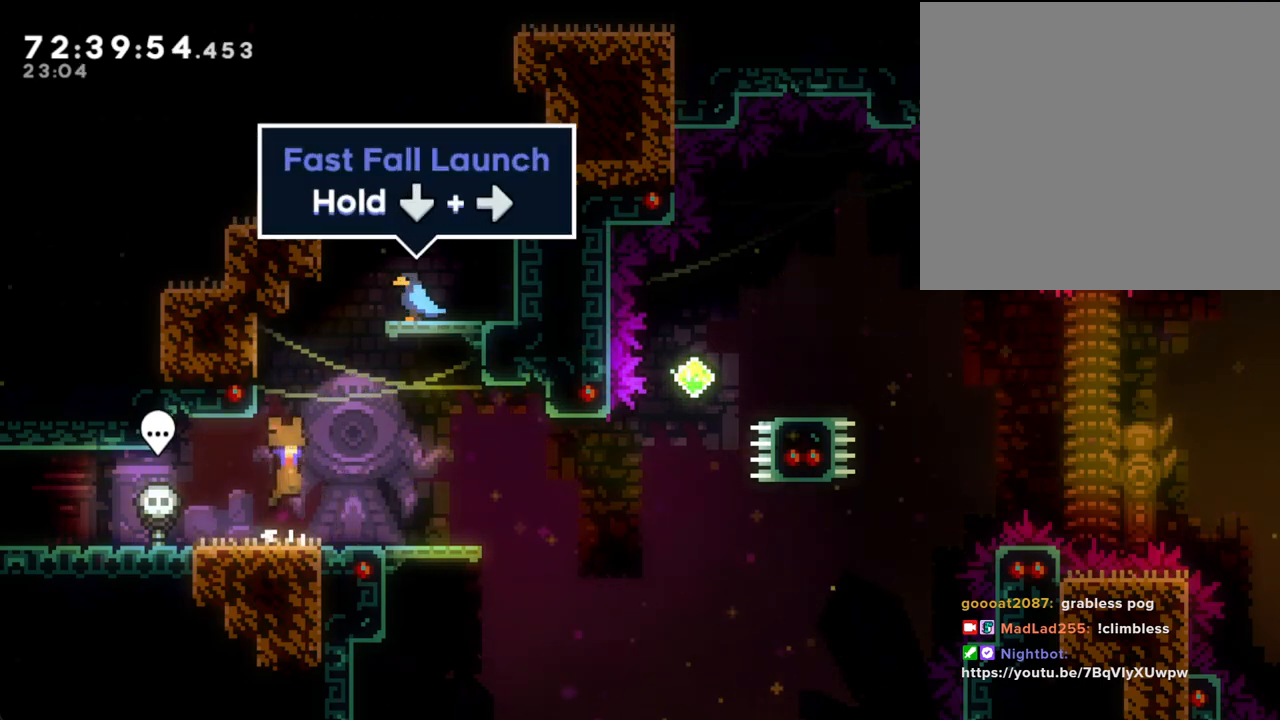
{"buttons": [], "left_stick": "up-right", "right_stick": "center", "events": [[16, "A", "up"], [16, "left_stick", "down-right"], [67, "X", "down"], [218, "X", "up"], [268, "A", "down"], [452, "A", "up"], [486, "left_stick", "up-right"]]}
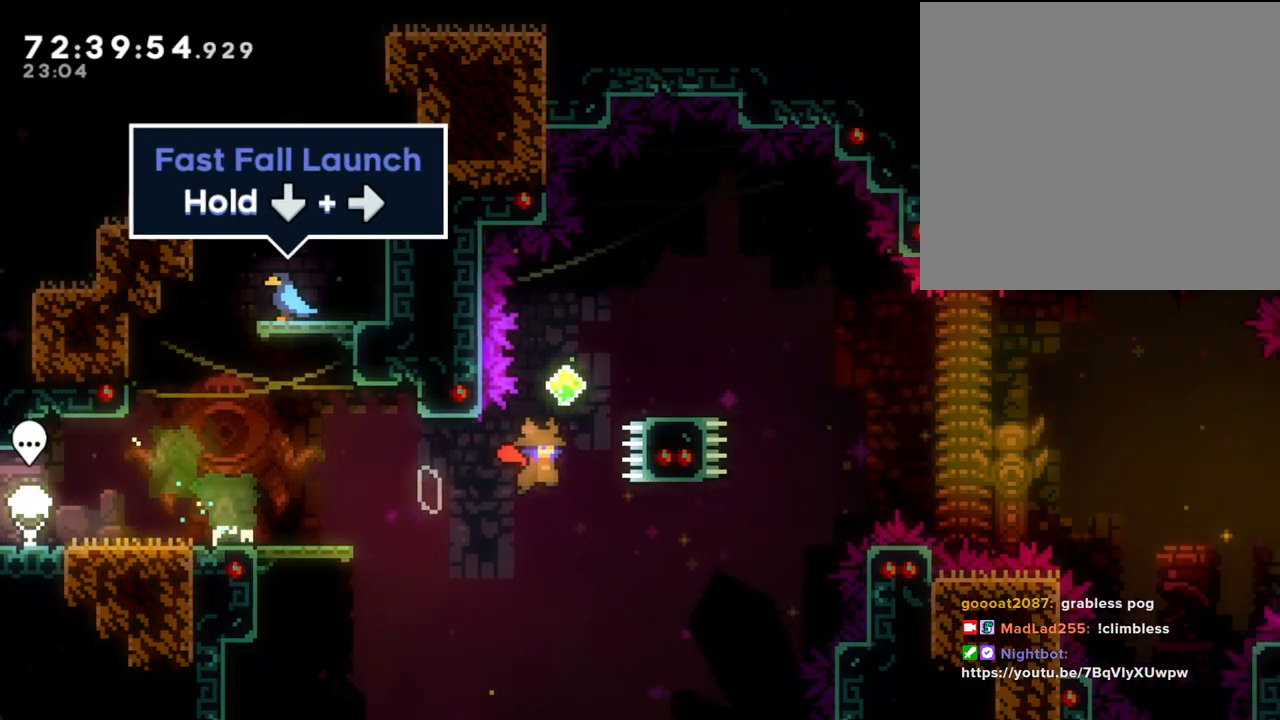
{"buttons": [], "left_stick": "center", "right_stick": "center", "events": [[34, "left_stick", "up"], [67, "X", "down"], [218, "X", "up"], [302, "left_stick", "center"]]}
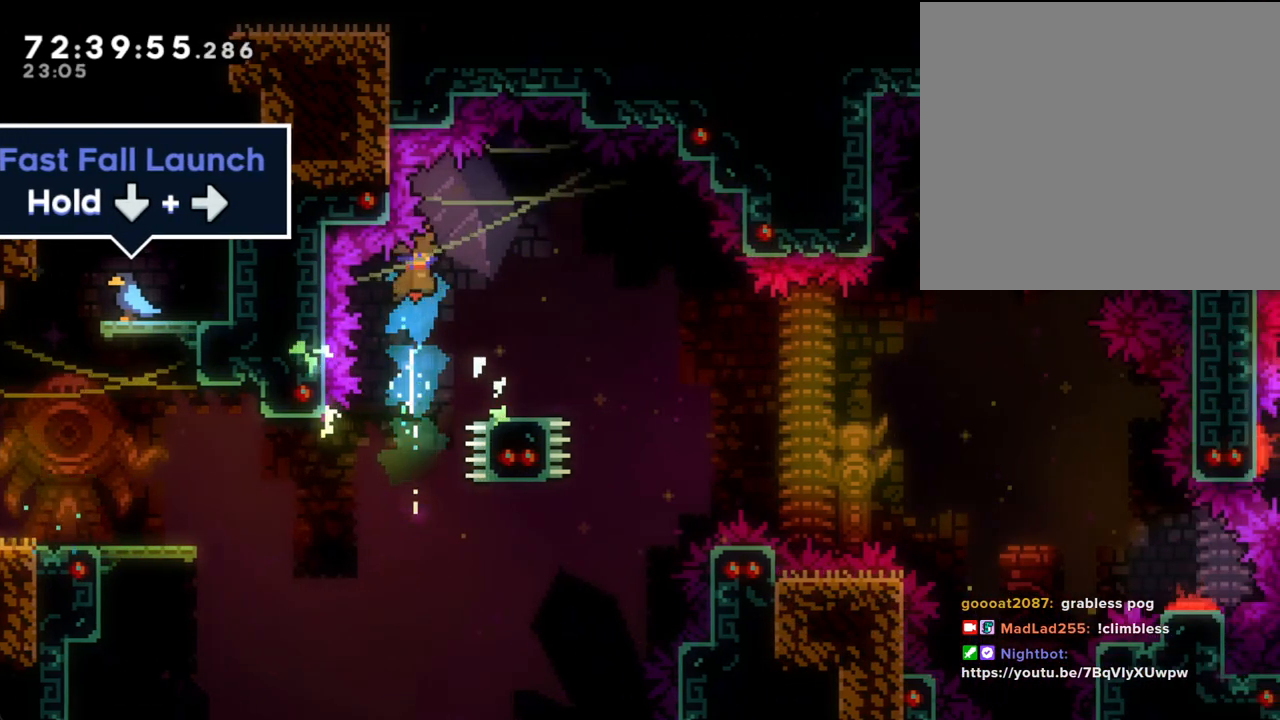
{"buttons": ["A"], "left_stick": "down-right", "right_stick": "center", "events": [[101, "left_stick", "down-right"], [218, "X", "down"], [319, "X", "up"], [402, "A", "down"]]}
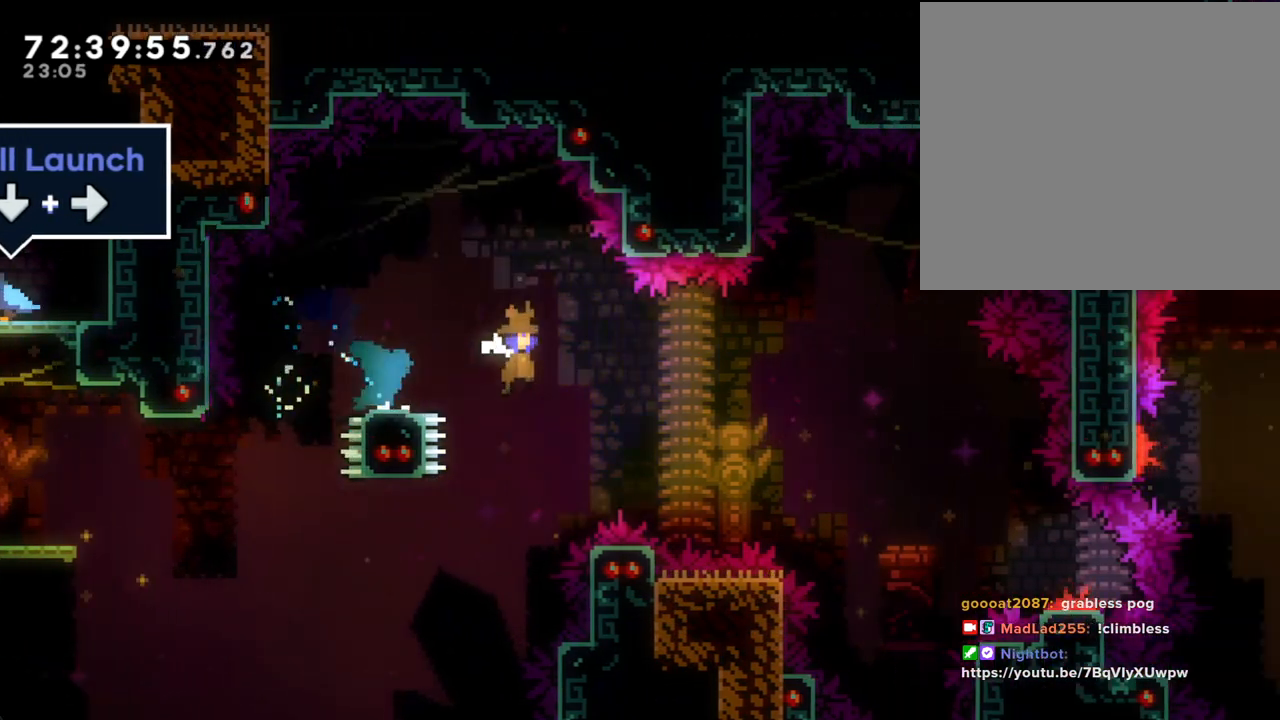
{"buttons": ["A"], "left_stick": "down-right", "right_stick": "center", "events": []}
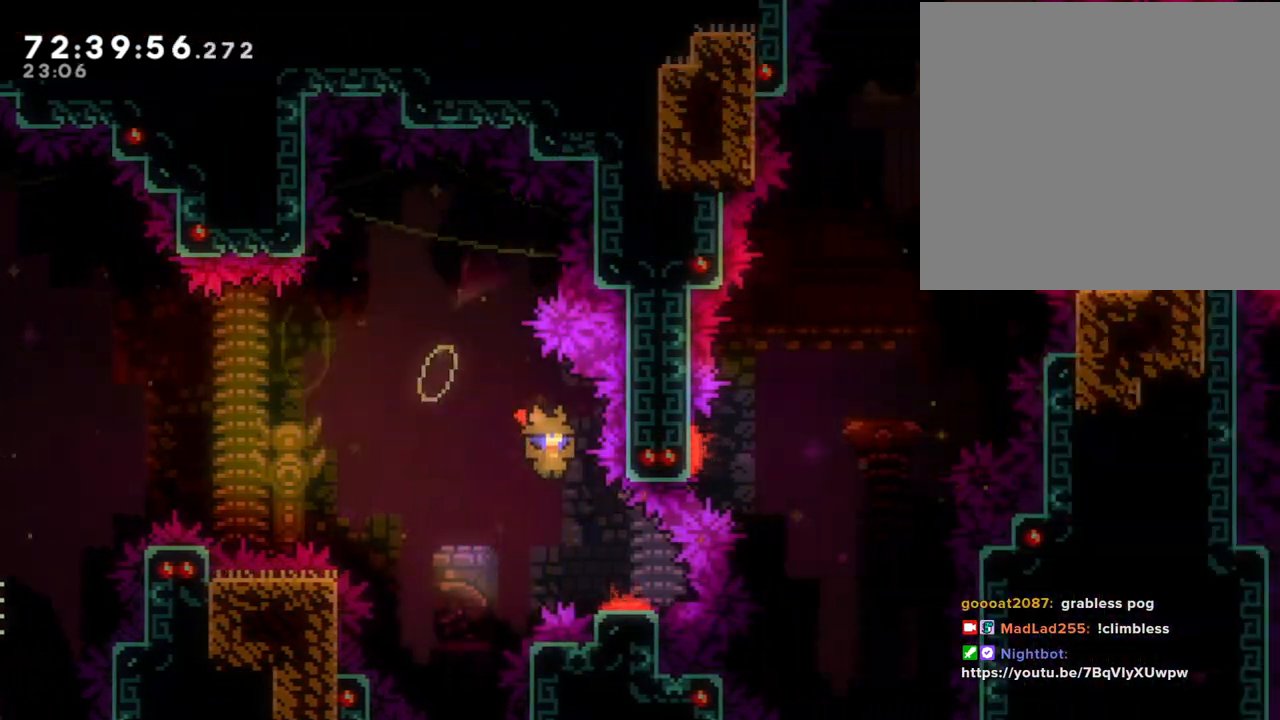
{"buttons": [], "left_stick": "up-right", "right_stick": "center", "events": [[51, "A", "up"], [352, "left_stick", "right"], [486, "left_stick", "up-right"]]}
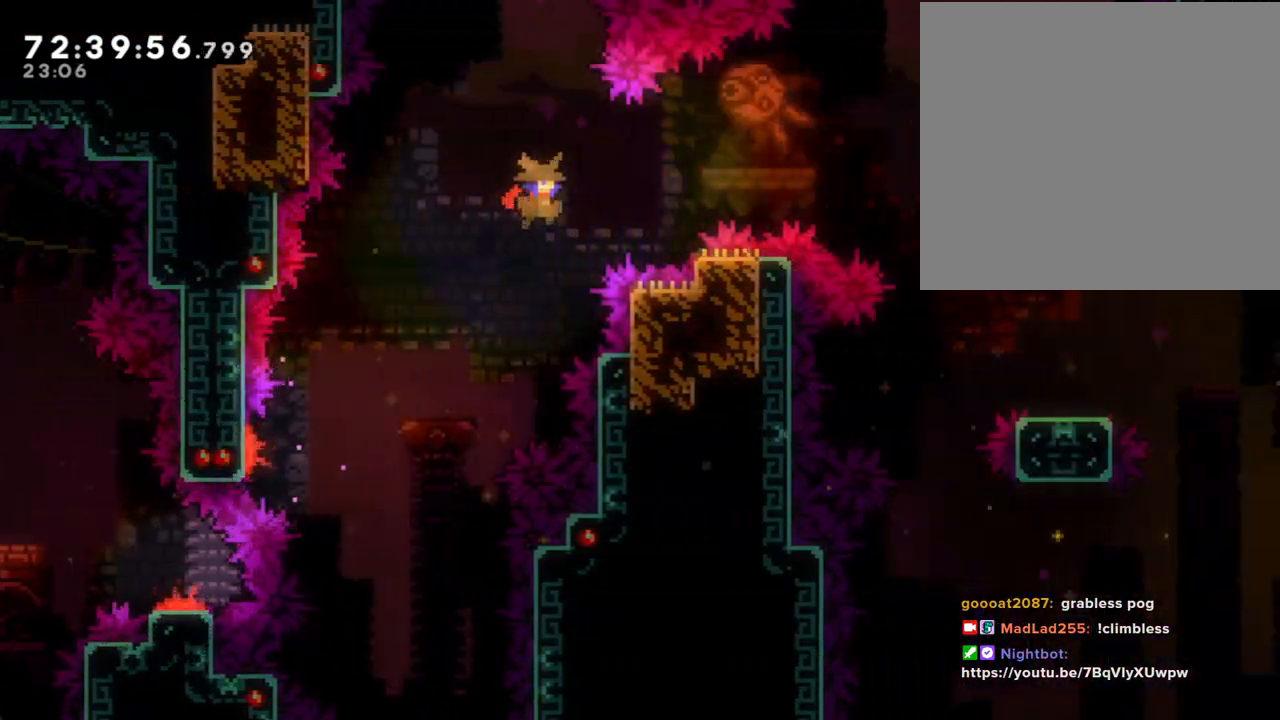
{"buttons": ["X"], "left_stick": "up-right", "right_stick": "center", "events": [[134, "X", "down"]]}
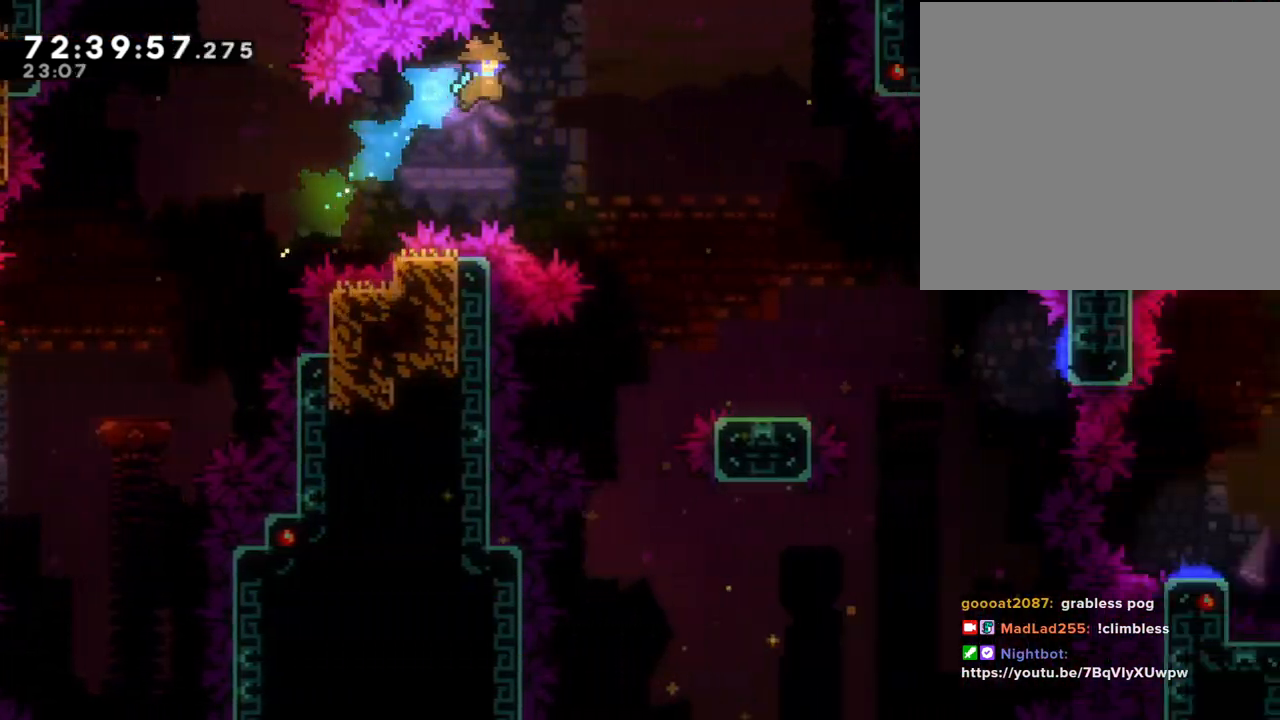
{"buttons": [], "left_stick": "up-right", "right_stick": "center", "events": [[16, "X", "up"]]}
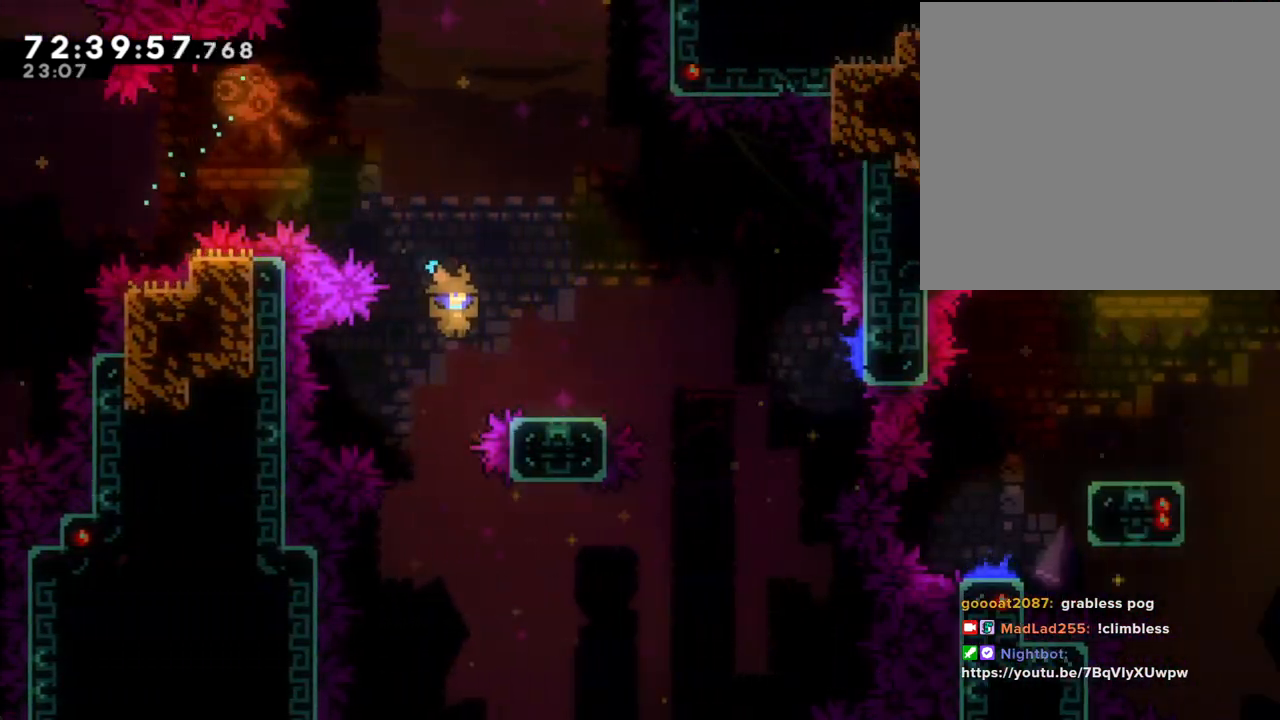
{"buttons": ["X"], "left_stick": "down-right", "right_stick": "center", "events": [[201, "left_stick", "center"], [436, "X", "down"], [436, "left_stick", "down-right"]]}
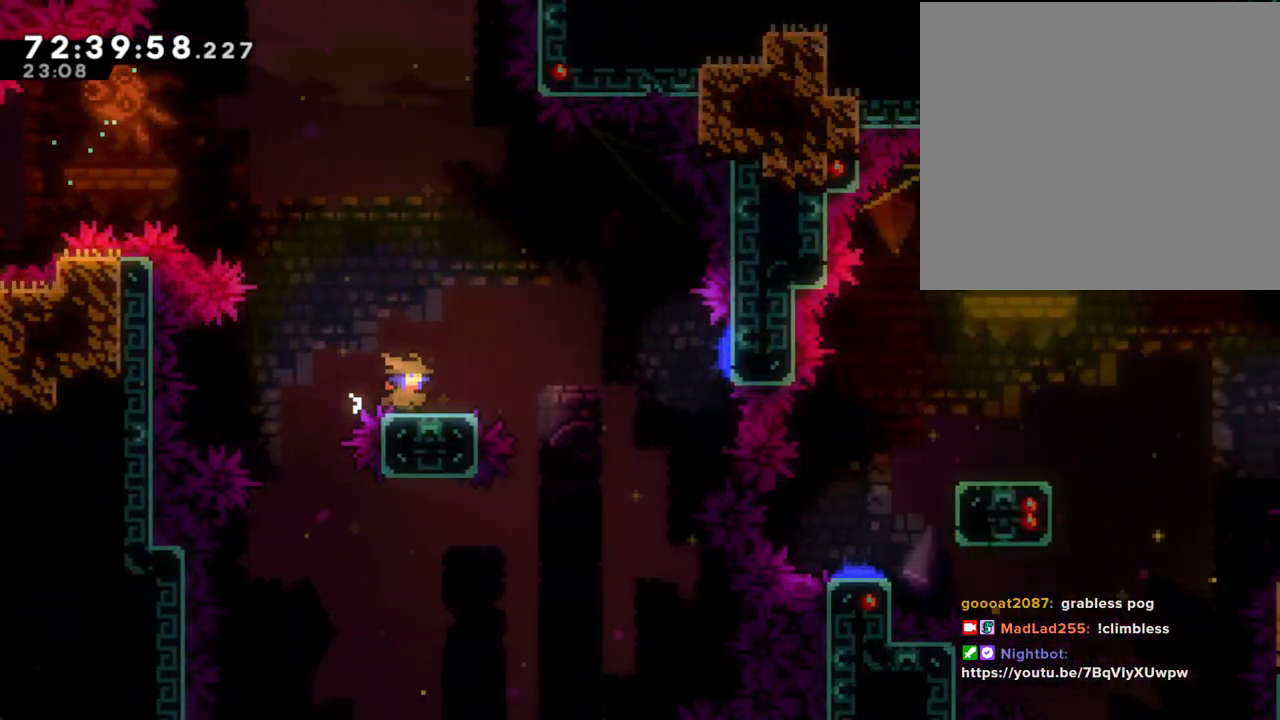
{"buttons": [], "left_stick": "right", "right_stick": "center", "events": [[50, "X", "up"], [84, "A", "down"], [134, "left_stick", "right"], [503, "A", "up"]]}
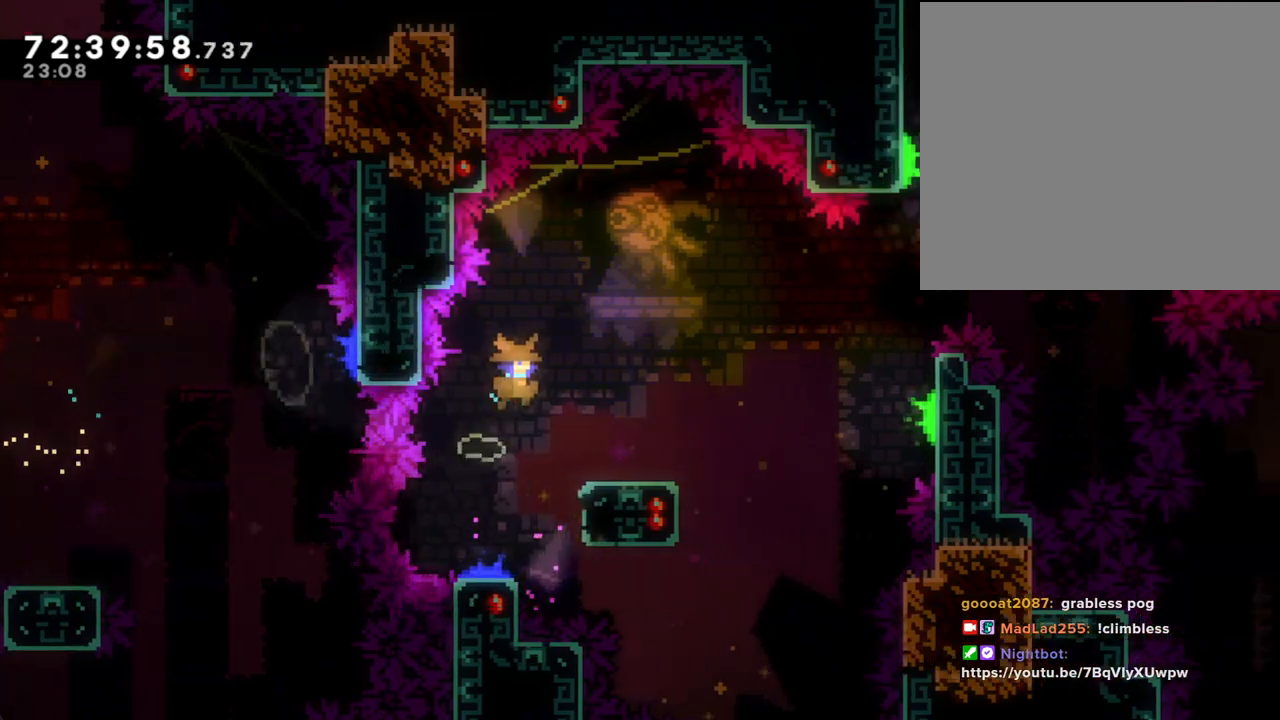
{"buttons": ["A"], "left_stick": "down-right", "right_stick": "center", "events": [[134, "left_stick", "down-right"], [151, "X", "down"], [285, "X", "up"], [368, "A", "down"]]}
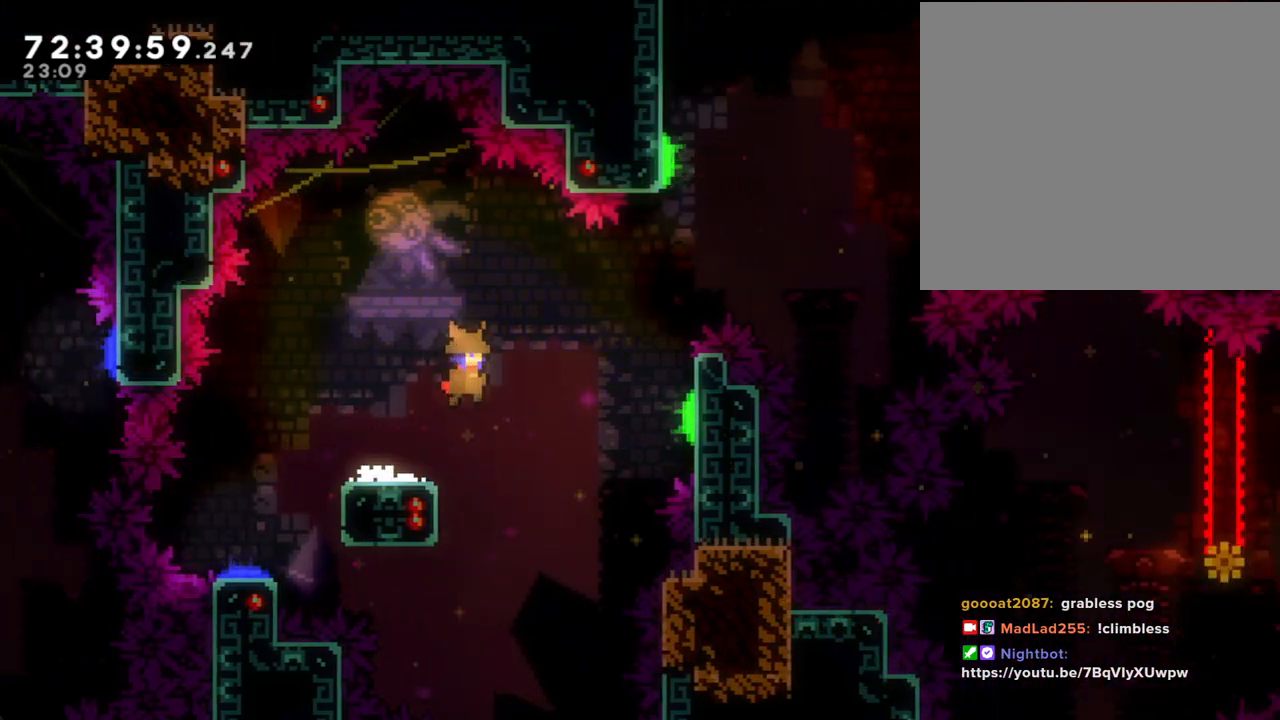
{"buttons": ["X"], "left_stick": "up-right", "right_stick": "center", "events": [[218, "left_stick", "right"], [302, "A", "up"], [319, "left_stick", "up-right"], [436, "X", "down"]]}
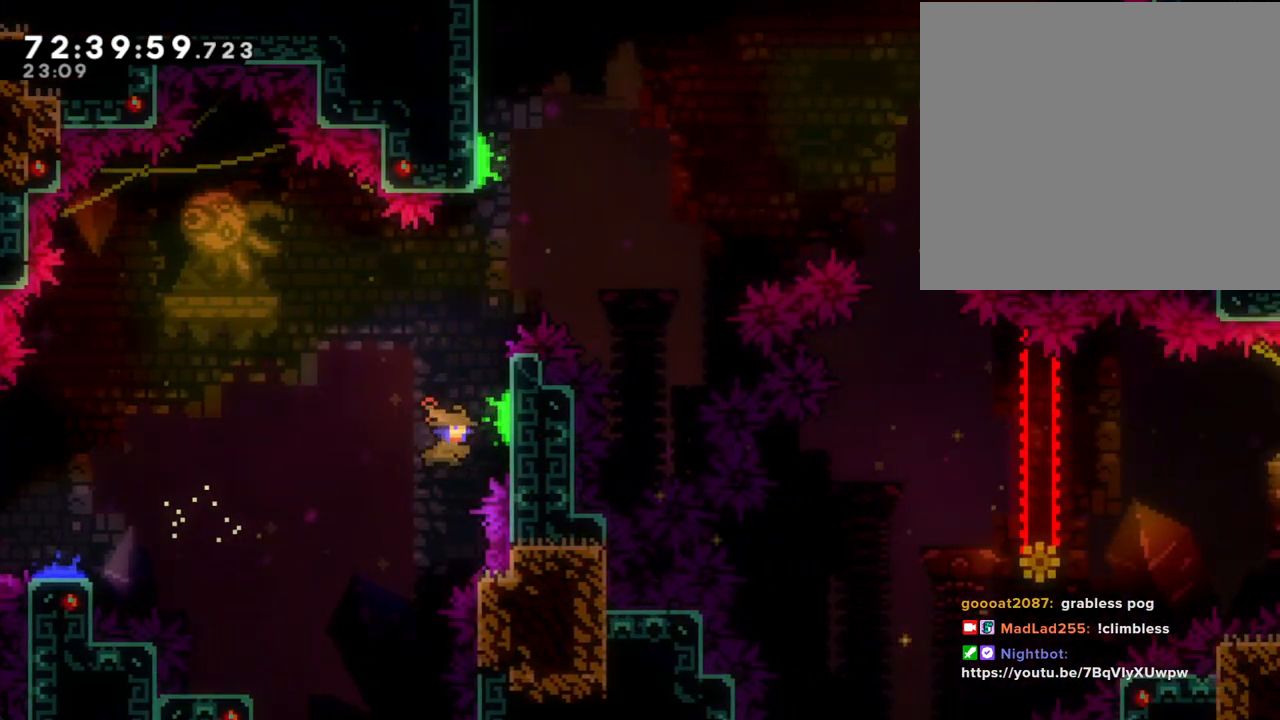
{"buttons": [], "left_stick": "up-right", "right_stick": "center", "events": [[419, "X", "up"]]}
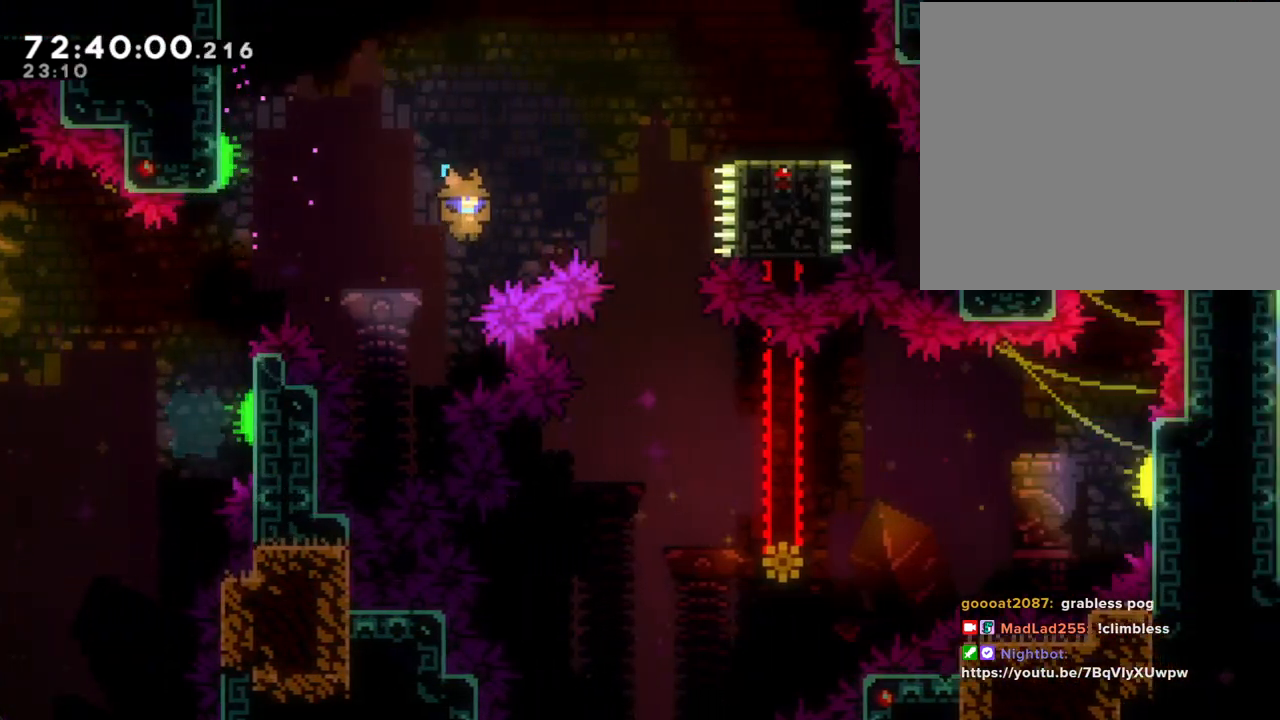
{"buttons": [], "left_stick": "center", "right_stick": "center", "events": [[150, "A", "down"], [268, "left_stick", "center"], [452, "A", "up"]]}
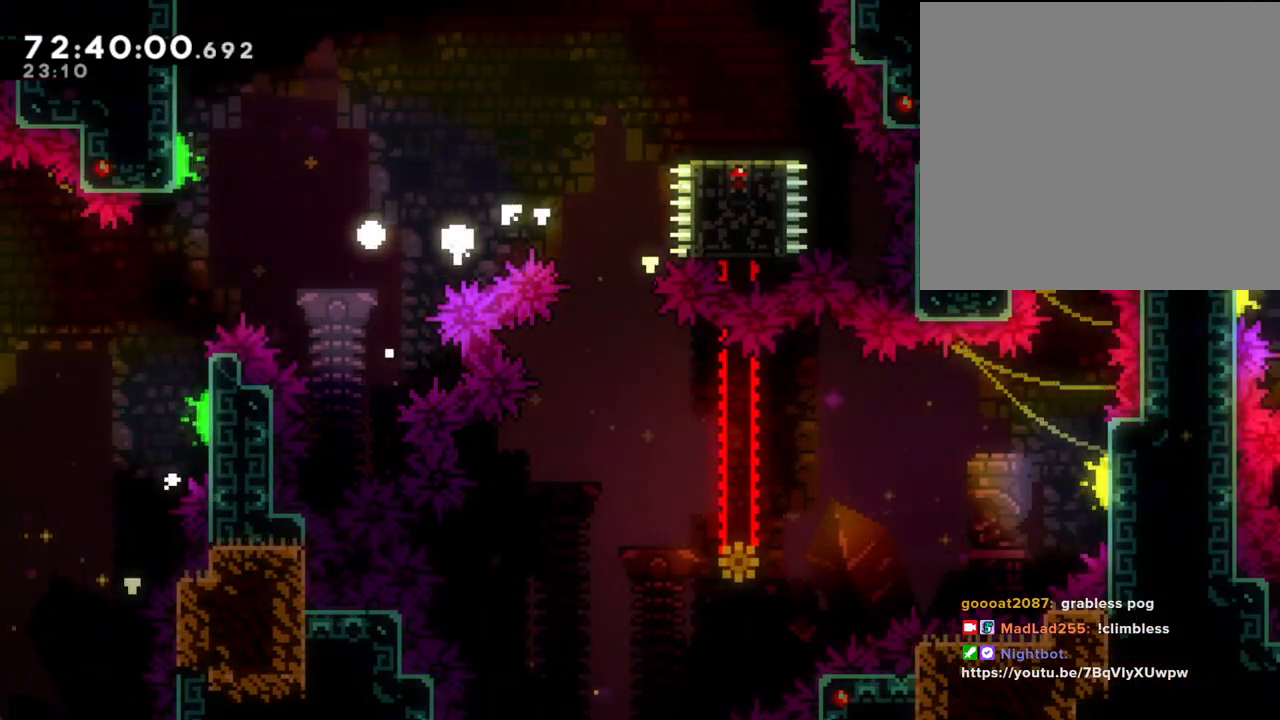
{"buttons": [], "left_stick": "center", "right_stick": "center", "events": [[34, "A", "down"], [134, "A", "up"]]}
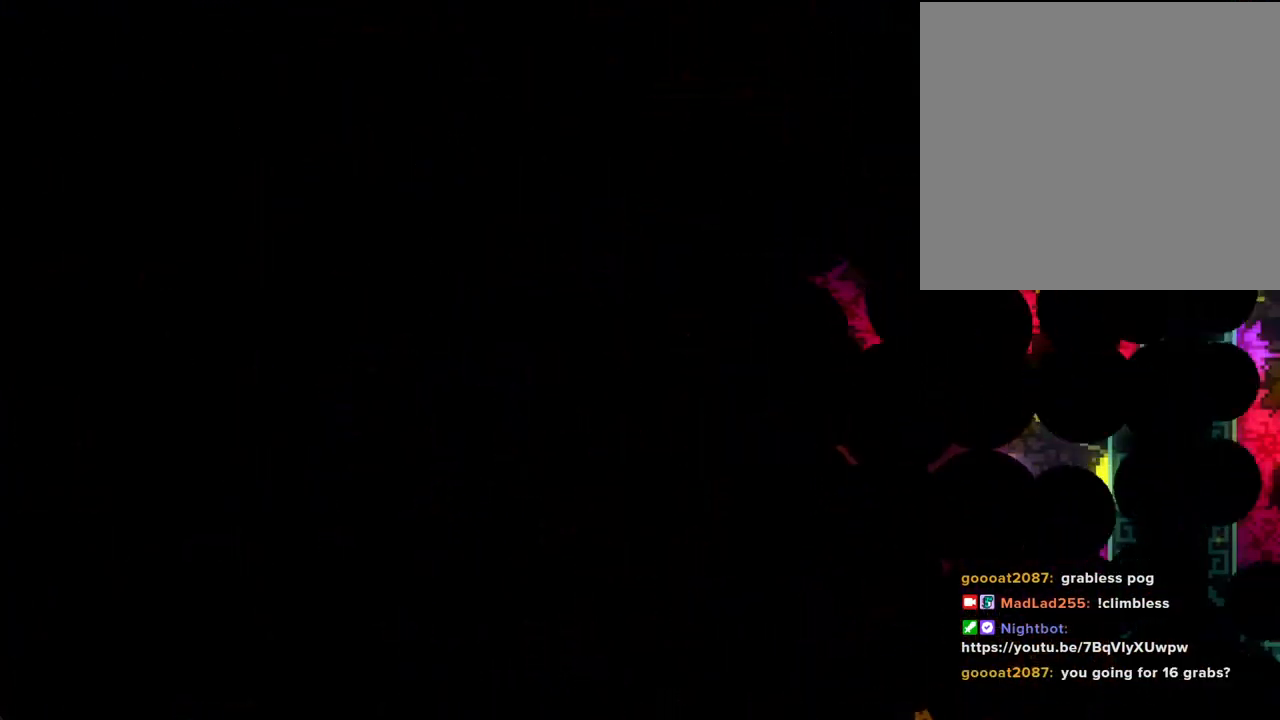
{"buttons": [], "left_stick": "center", "right_stick": "center", "events": []}
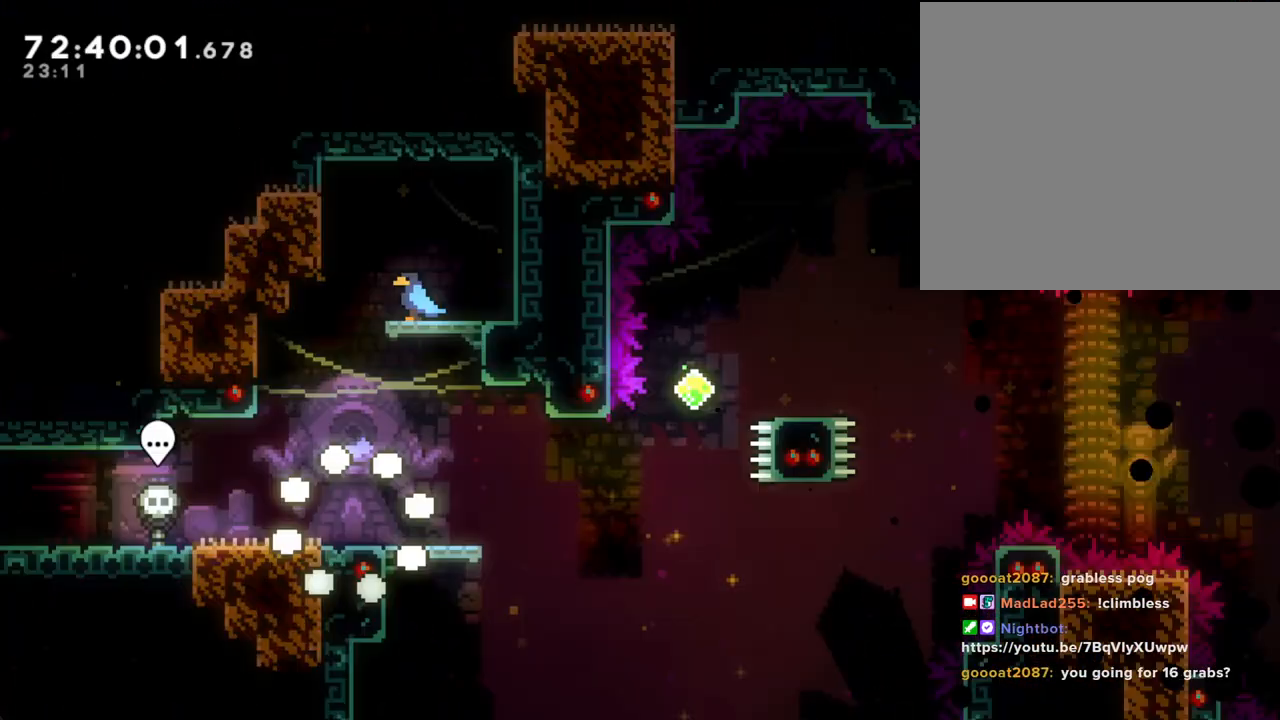
{"buttons": [], "left_stick": "right", "right_stick": "center", "events": [[285, "left_stick", "left"], [502, "left_stick", "right"]]}
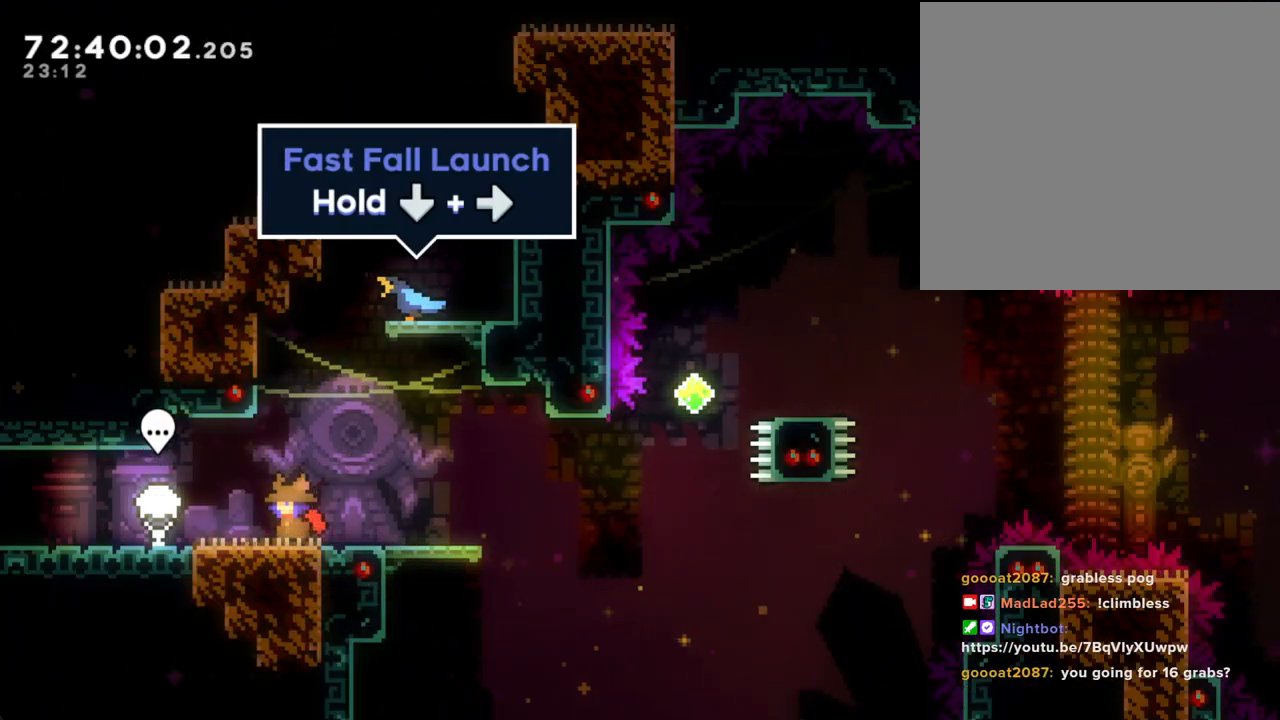
{"buttons": ["X"], "left_stick": "down-right", "right_stick": "center", "events": [[118, "left_stick", "center"], [302, "A", "down"], [403, "A", "up"], [403, "left_stick", "down-right"], [470, "X", "down"]]}
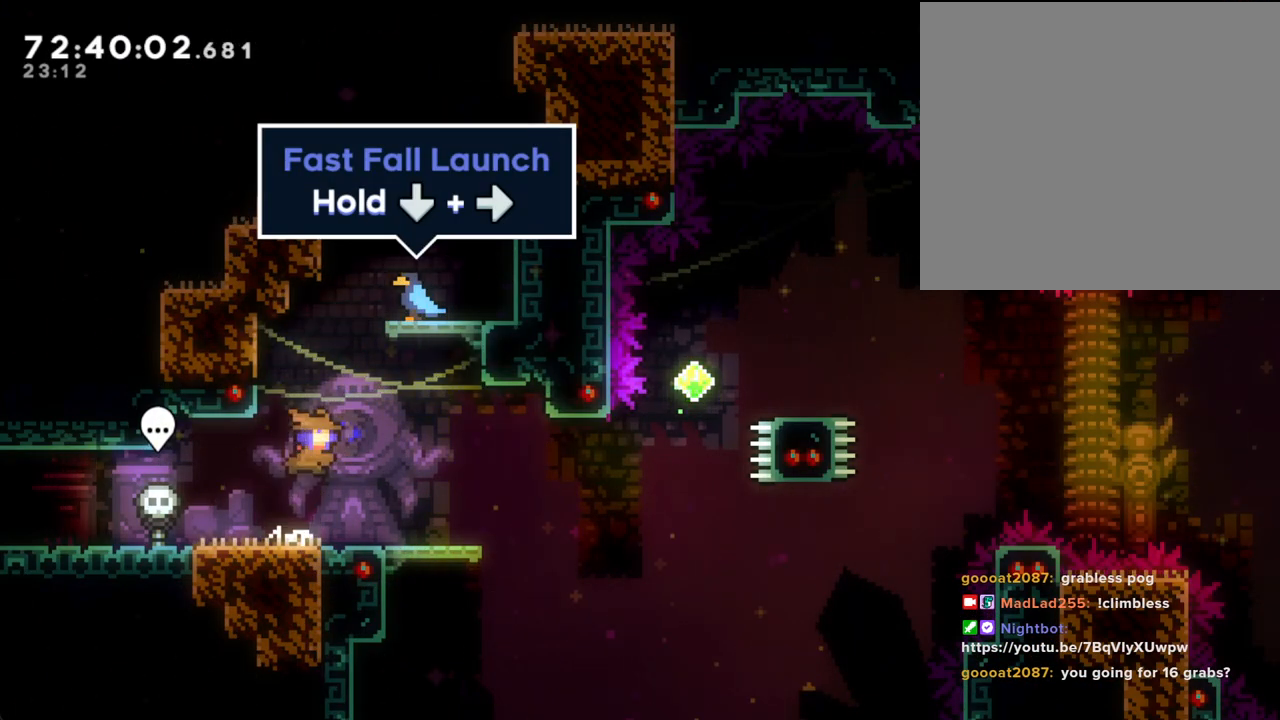
{"buttons": ["X"], "left_stick": "up", "right_stick": "center", "events": [[84, "X", "up"], [134, "A", "down"], [318, "A", "up"], [318, "left_stick", "up-right"], [385, "left_stick", "up"], [402, "X", "down"]]}
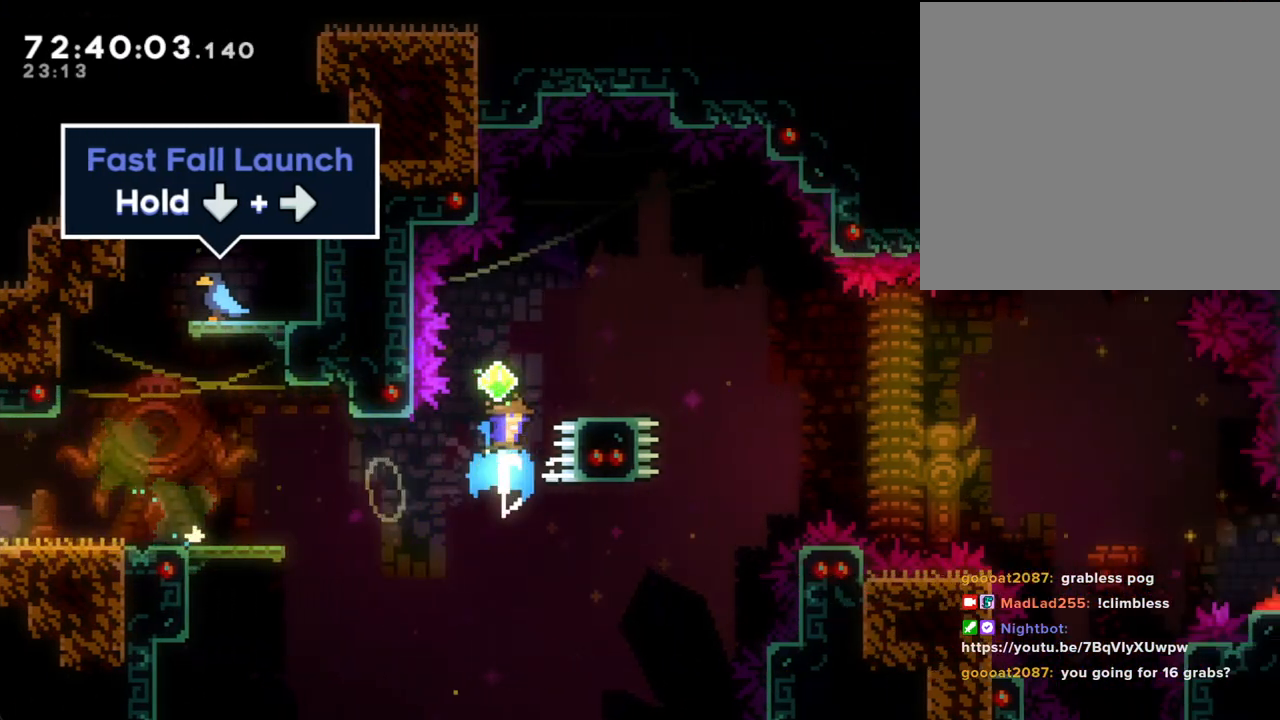
{"buttons": [], "left_stick": "down-right", "right_stick": "center", "events": [[83, "X", "up"], [134, "left_stick", "center"], [335, "left_stick", "down-right"]]}
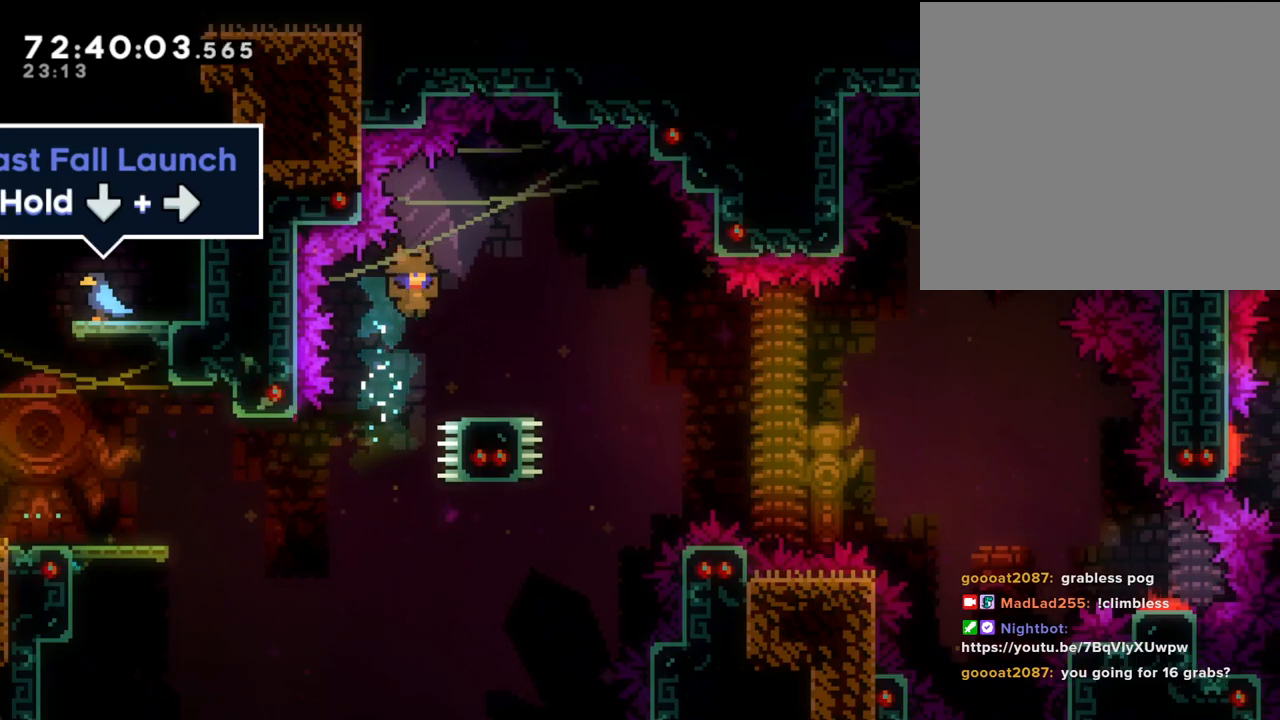
{"buttons": ["A"], "left_stick": "down-right", "right_stick": "center", "events": [[17, "X", "down"], [134, "X", "up"], [185, "A", "down"]]}
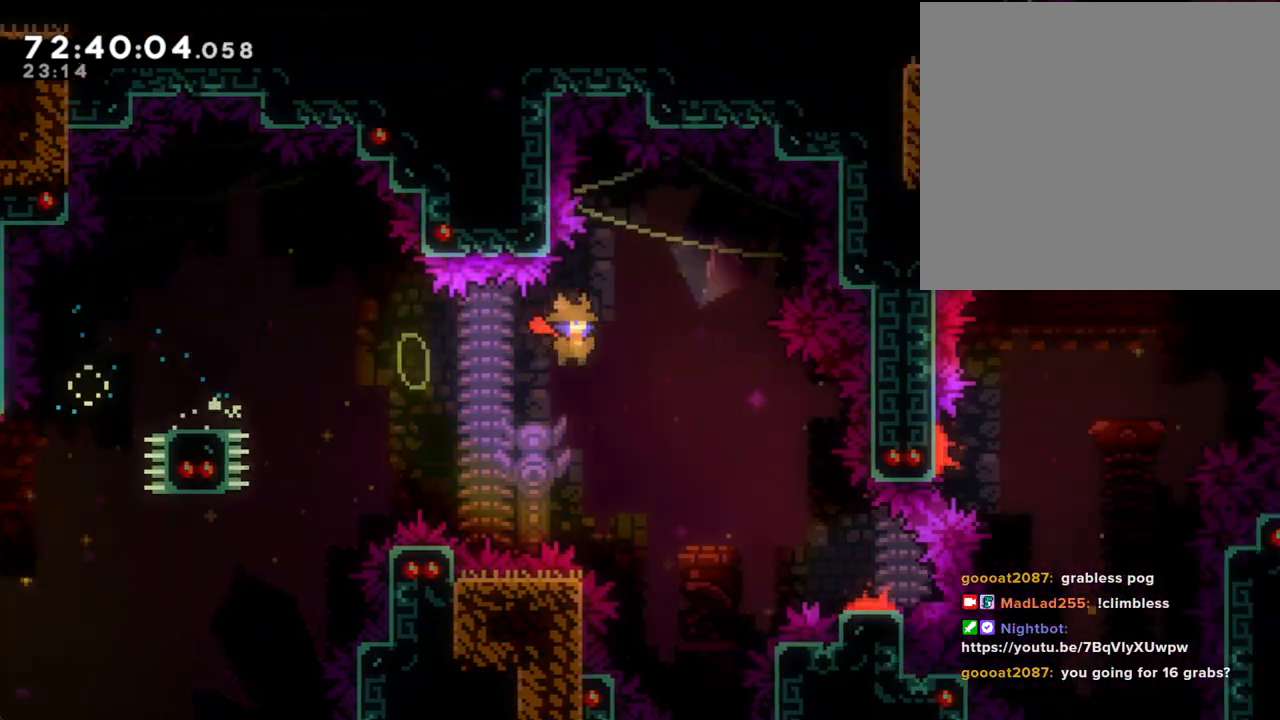
{"buttons": [], "left_stick": "down-right", "right_stick": "center", "events": [[184, "A", "up"]]}
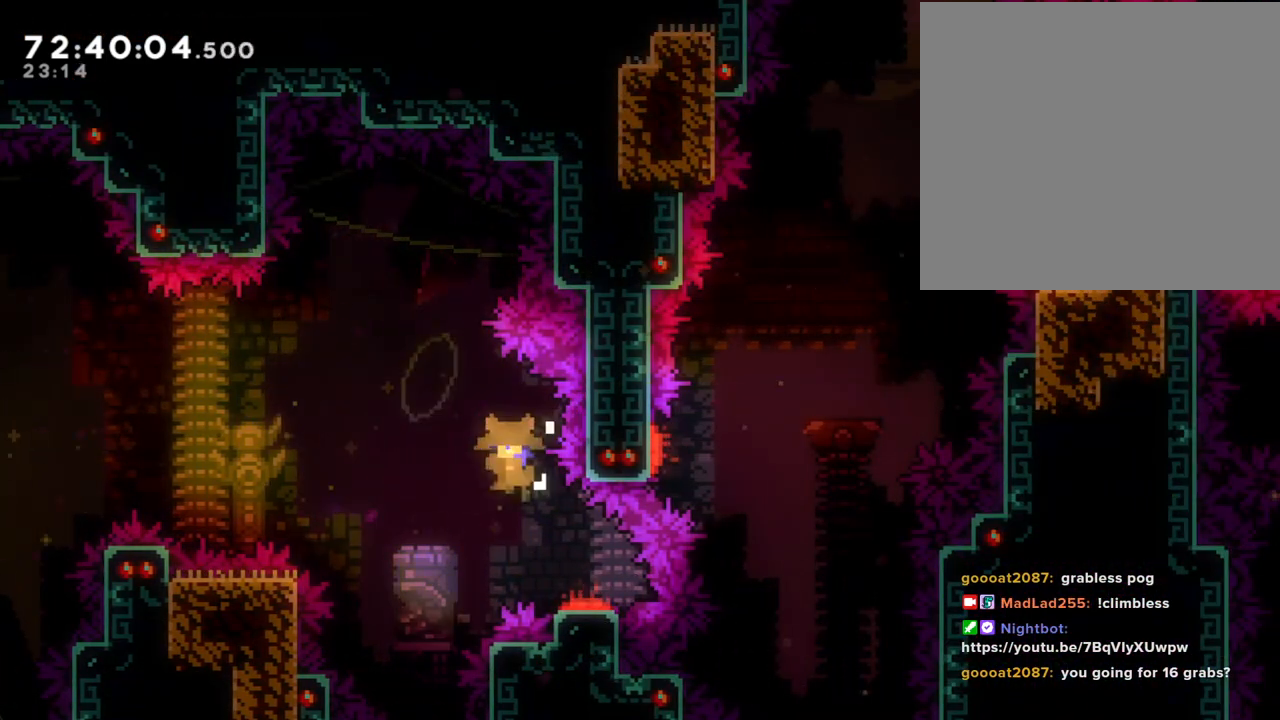
{"buttons": [], "left_stick": "center", "right_stick": "center", "events": [[201, "A", "down"], [251, "left_stick", "center"], [335, "A", "up"]]}
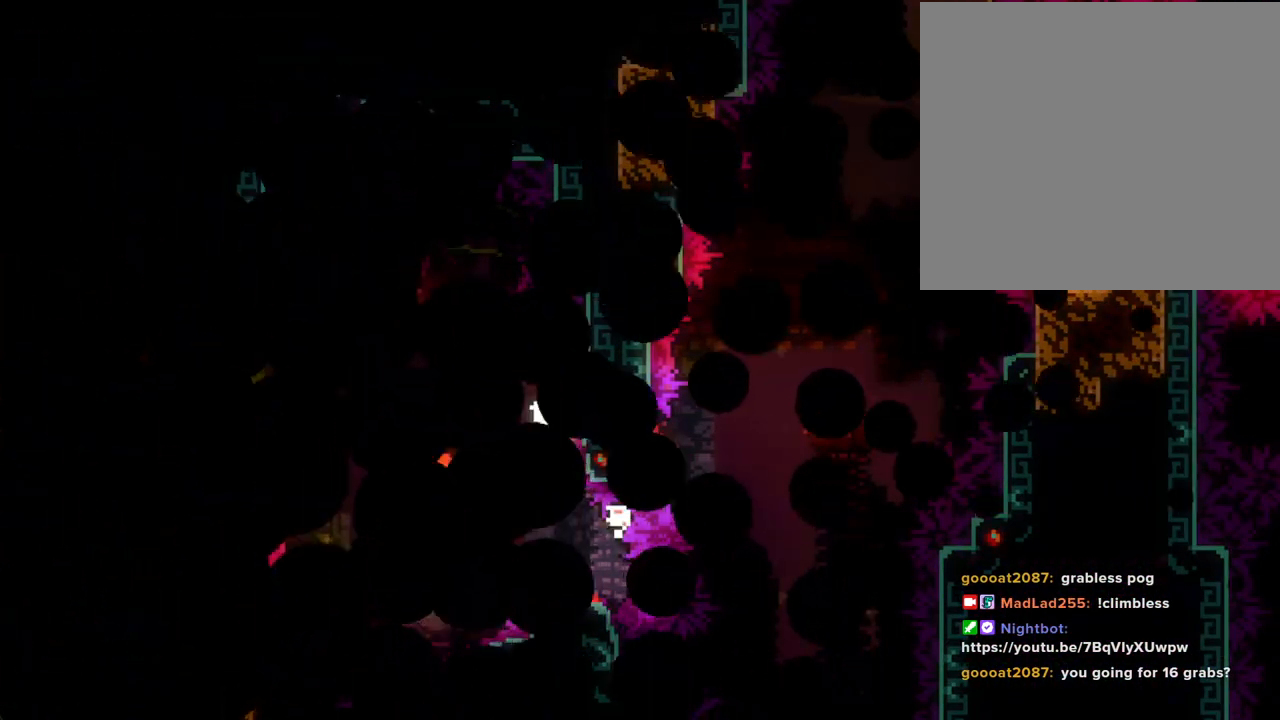
{"buttons": [], "left_stick": "center", "right_stick": "center", "events": []}
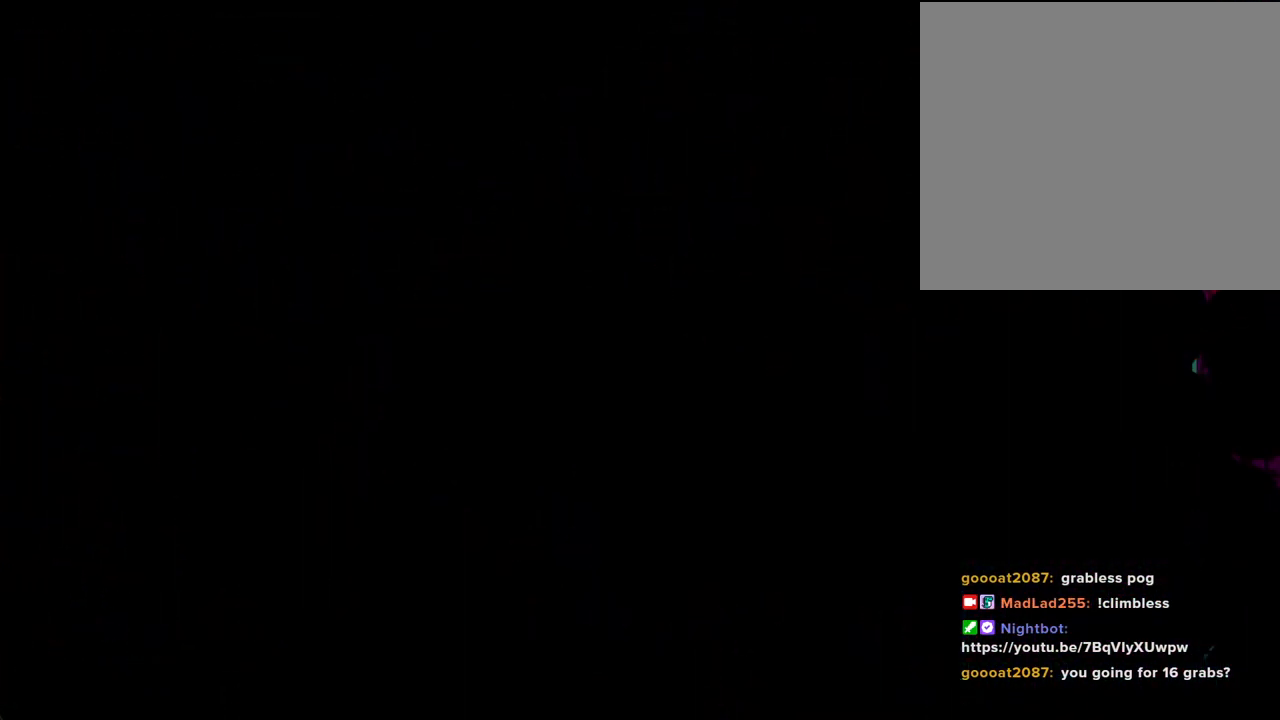
{"buttons": [], "left_stick": "left", "right_stick": "center", "events": [[285, "left_stick", "left"]]}
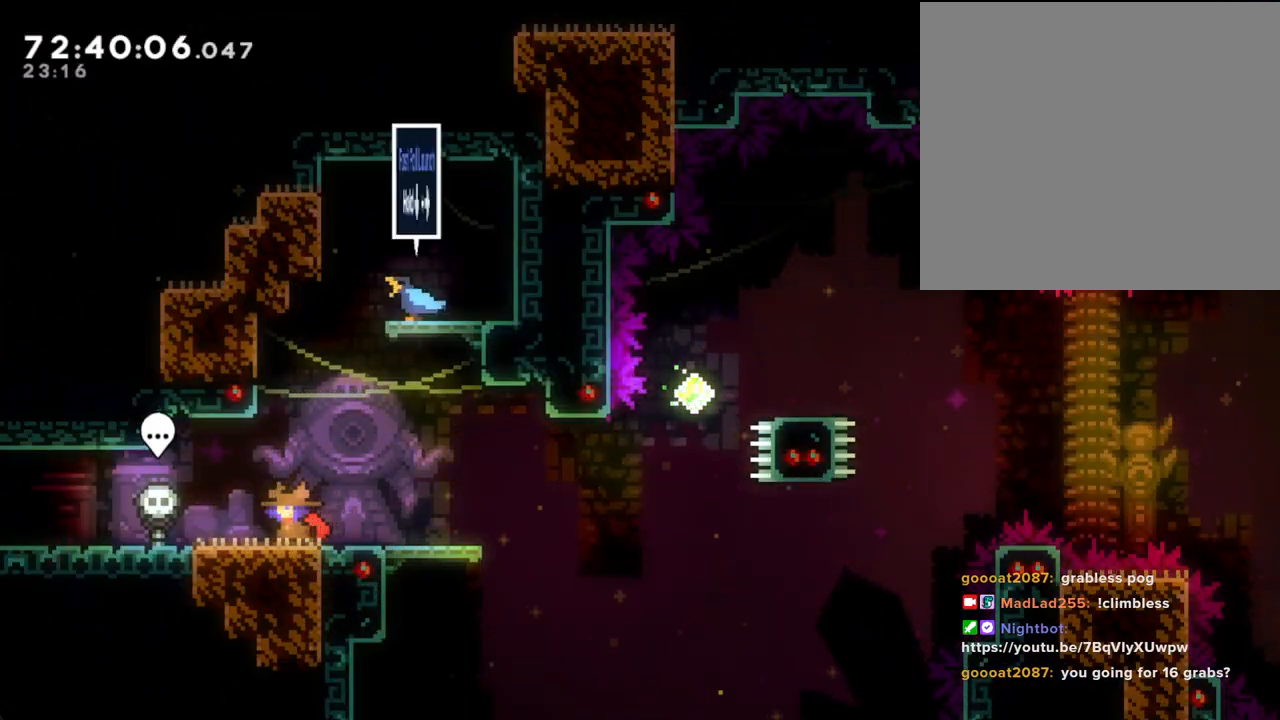
{"buttons": [], "left_stick": "down-right", "right_stick": "center", "events": [[16, "left_stick", "center"], [67, "left_stick", "right"], [167, "left_stick", "center"], [351, "A", "down"], [402, "left_stick", "down-right"], [486, "A", "up"]]}
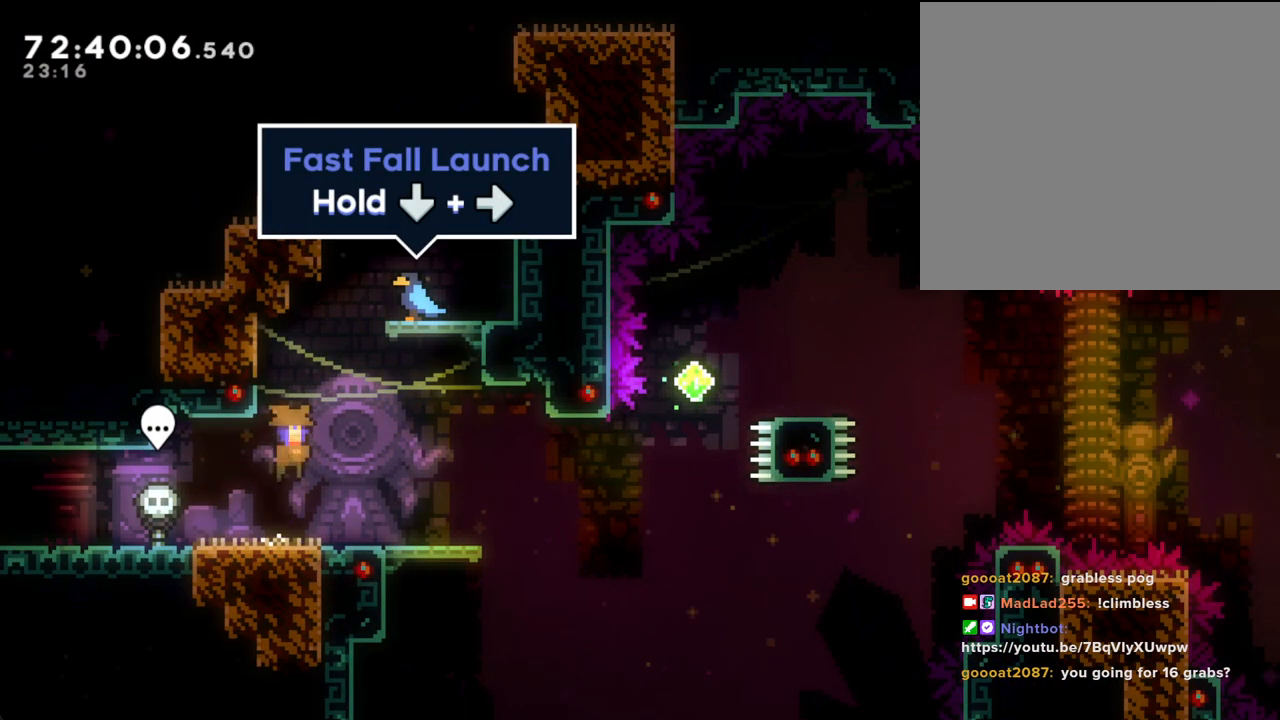
{"buttons": ["X"], "left_stick": "up", "right_stick": "center", "events": [[17, "X", "down"], [151, "X", "up"], [218, "A", "down"], [419, "A", "up"], [436, "left_stick", "up-right"], [486, "X", "down"], [486, "left_stick", "up"]]}